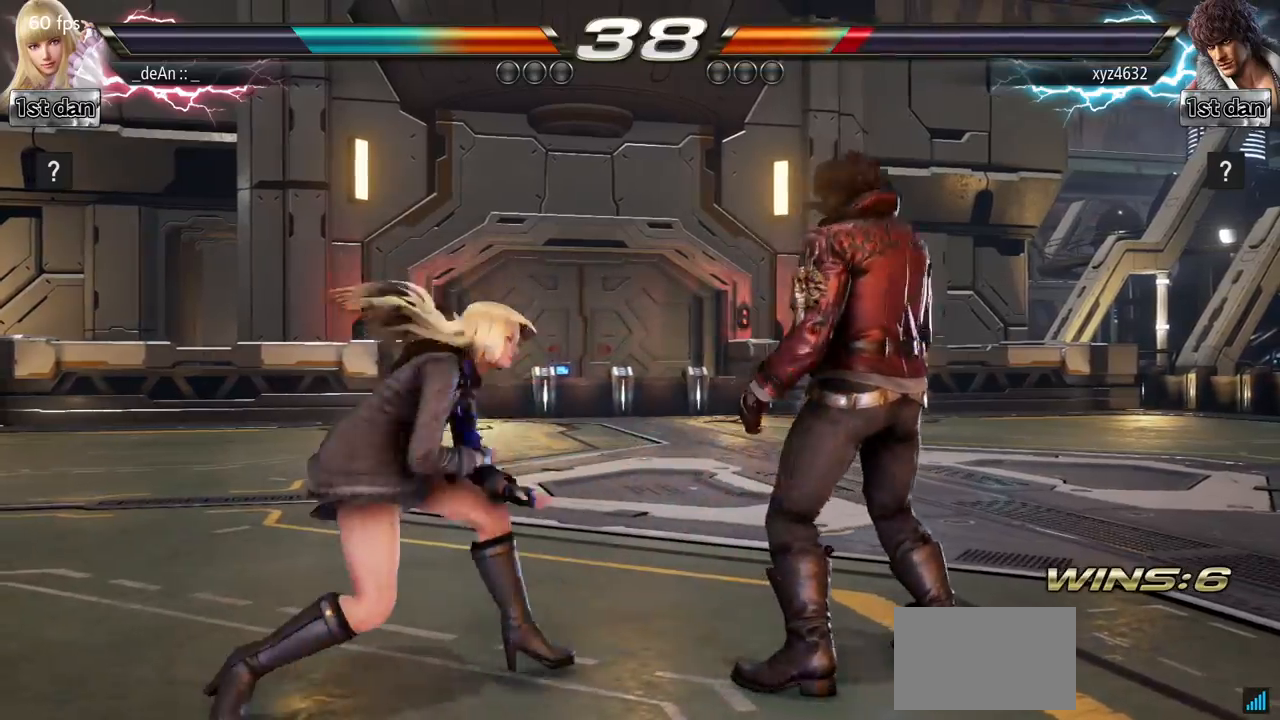
Gameplay with a controller (arcade stick); each line is a JSON object with the inputs held at the frame after it. "events" lists button and stick changes between this image and that frame as [ms after this image, input, new state], when the widget could be followed in between. Not read: L3 R3.
{"buttons": [], "left_stick": "center"}
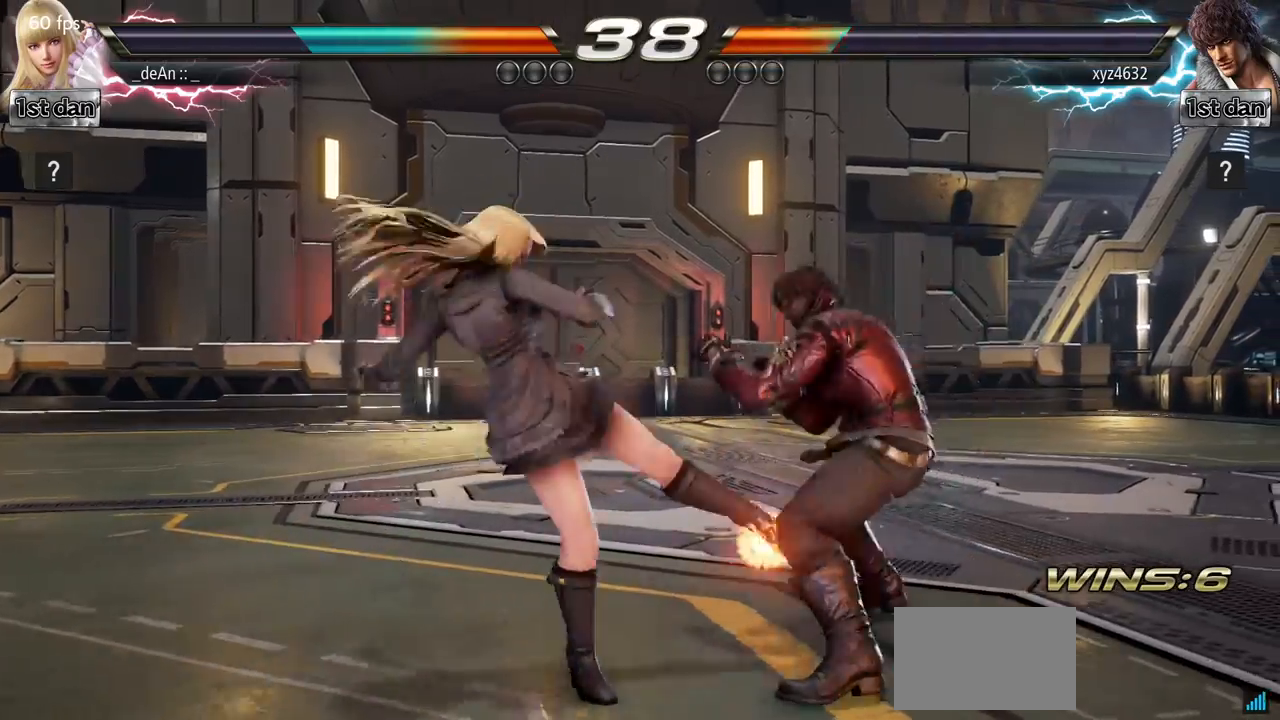
{"buttons": [], "left_stick": "center"}
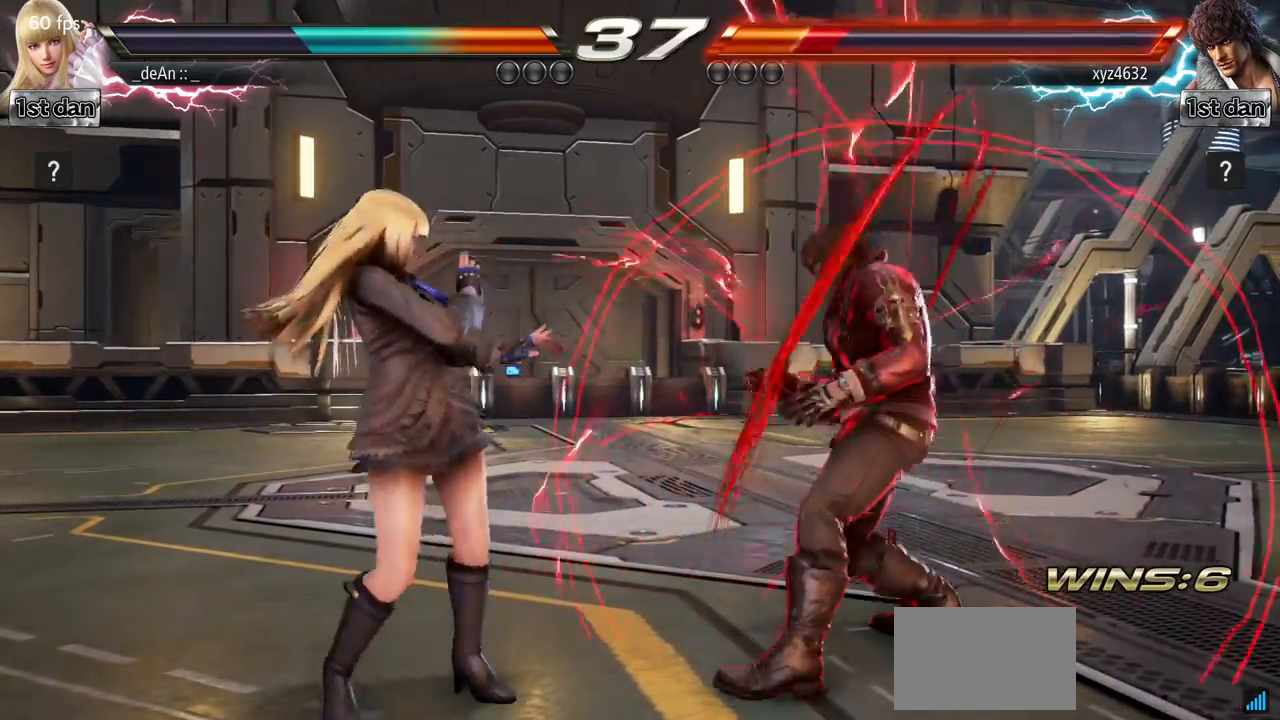
{"buttons": [], "left_stick": "center", "events": [[17, "SQUARE", "down"], [84, "TRIANGLE", "down"], [200, "SQUARE", "up"], [250, "TRIANGLE", "up"]]}
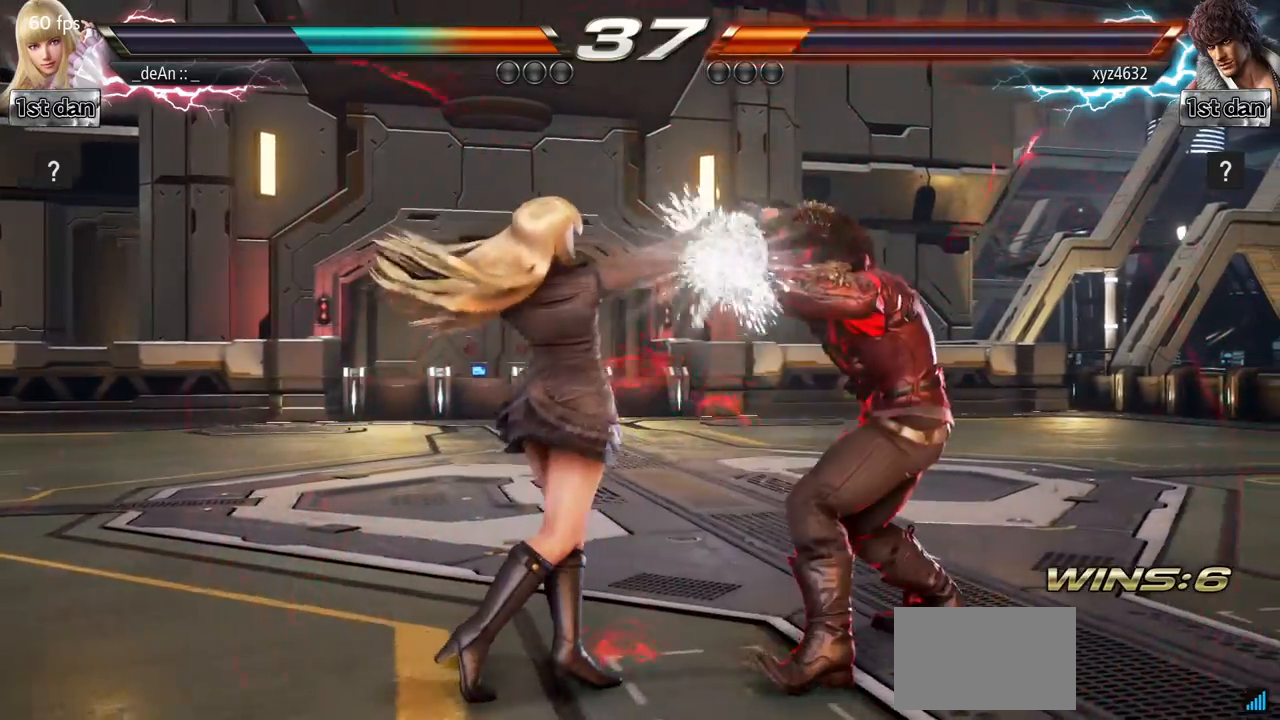
{"buttons": [], "left_stick": "center", "events": [[100, "left_stick", "down"], [150, "CIRCLE", "down"], [250, "CIRCLE", "up"], [300, "left_stick", "center"]]}
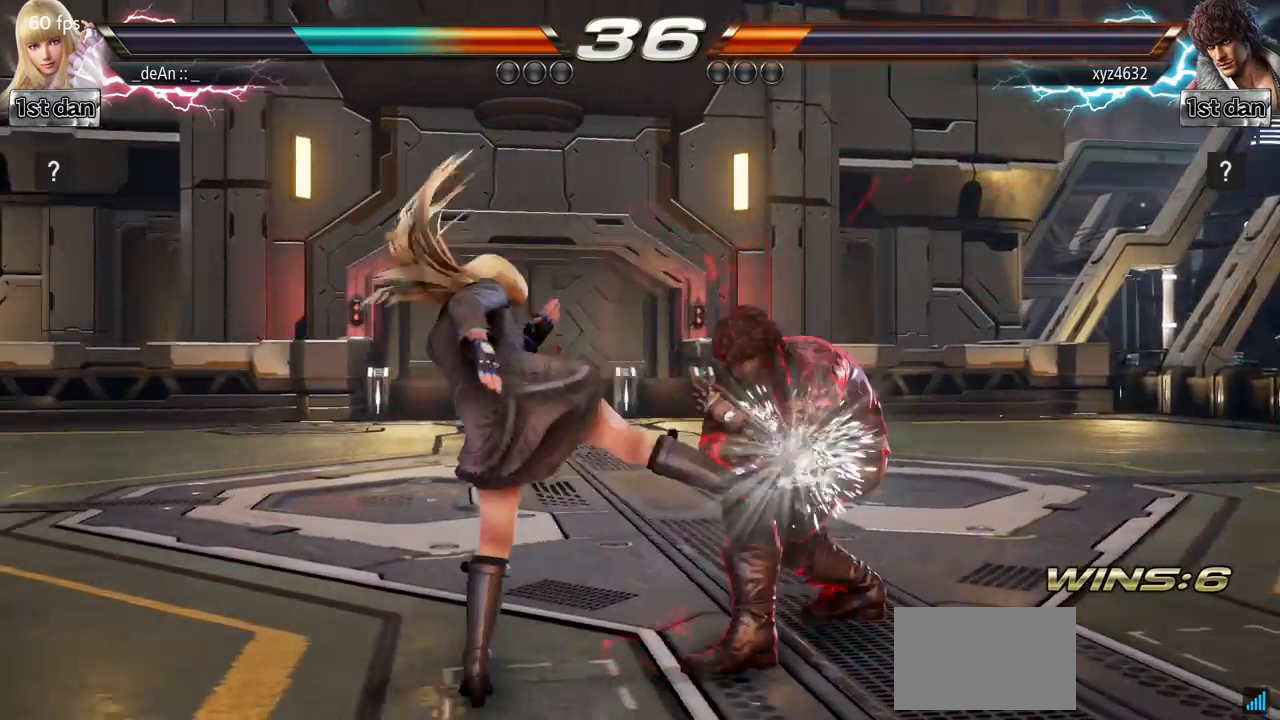
{"buttons": [], "left_stick": "left", "events": [[401, "left_stick", "left"]]}
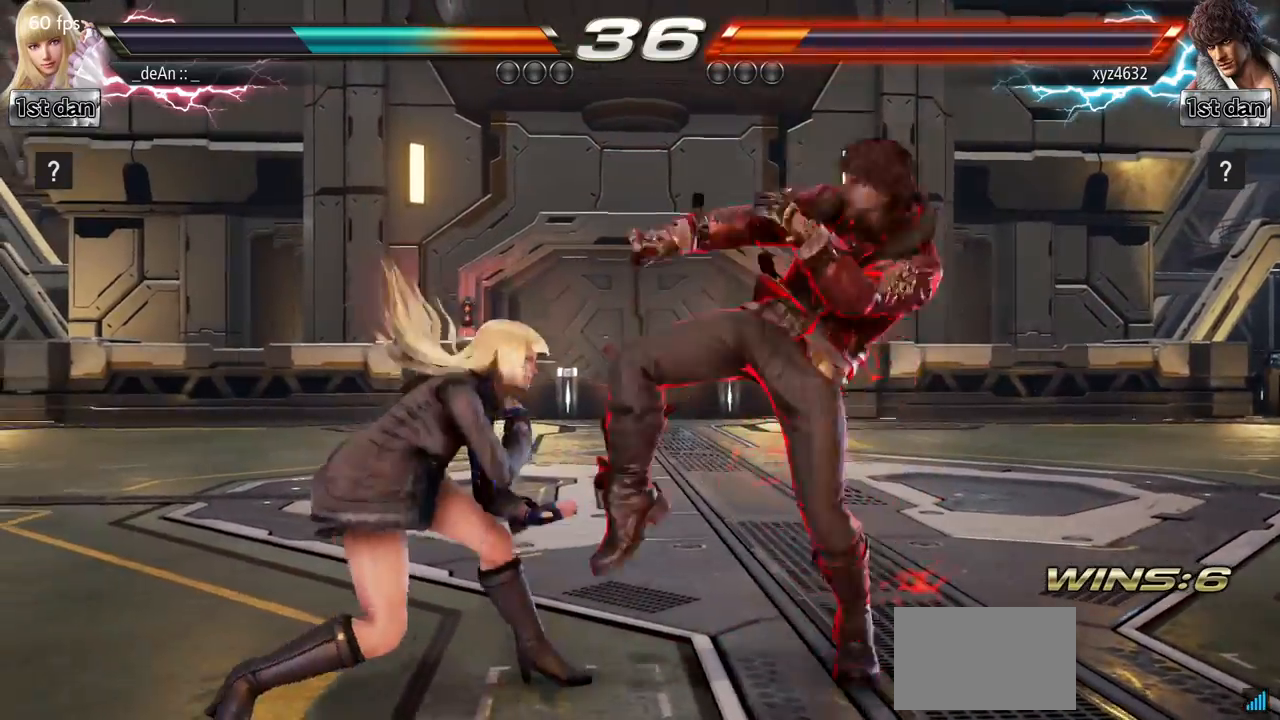
{"buttons": ["SQUARE"], "left_stick": "center", "events": [[417, "left_stick", "center"], [450, "SQUARE", "down"]]}
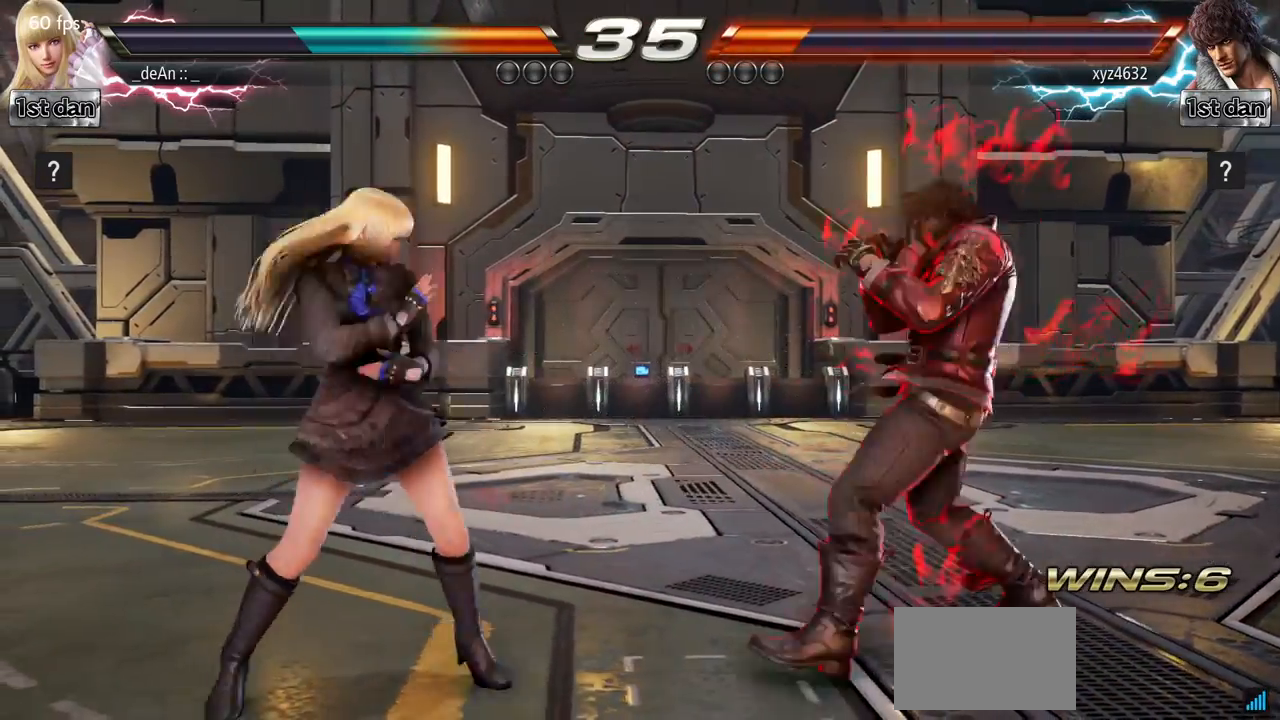
{"buttons": [], "left_stick": "center", "events": [[33, "TRIANGLE", "down"], [117, "SQUARE", "up"], [184, "TRIANGLE", "up"]]}
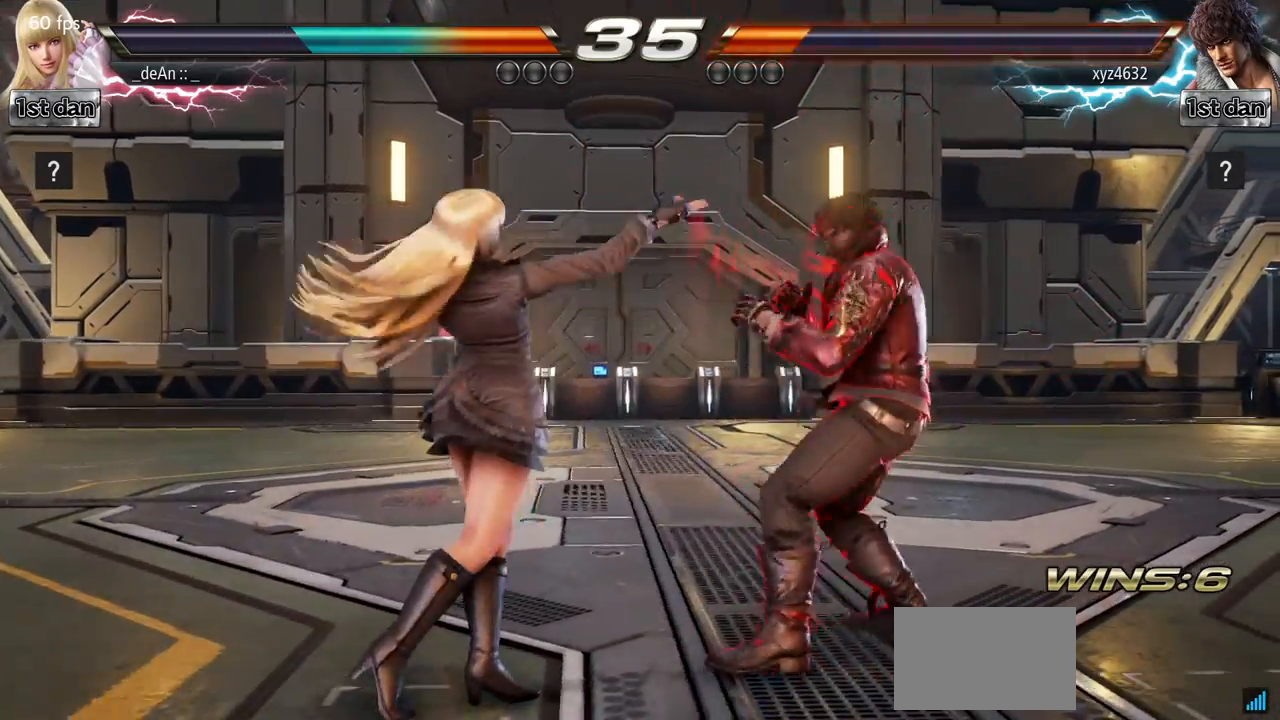
{"buttons": [], "left_stick": "center"}
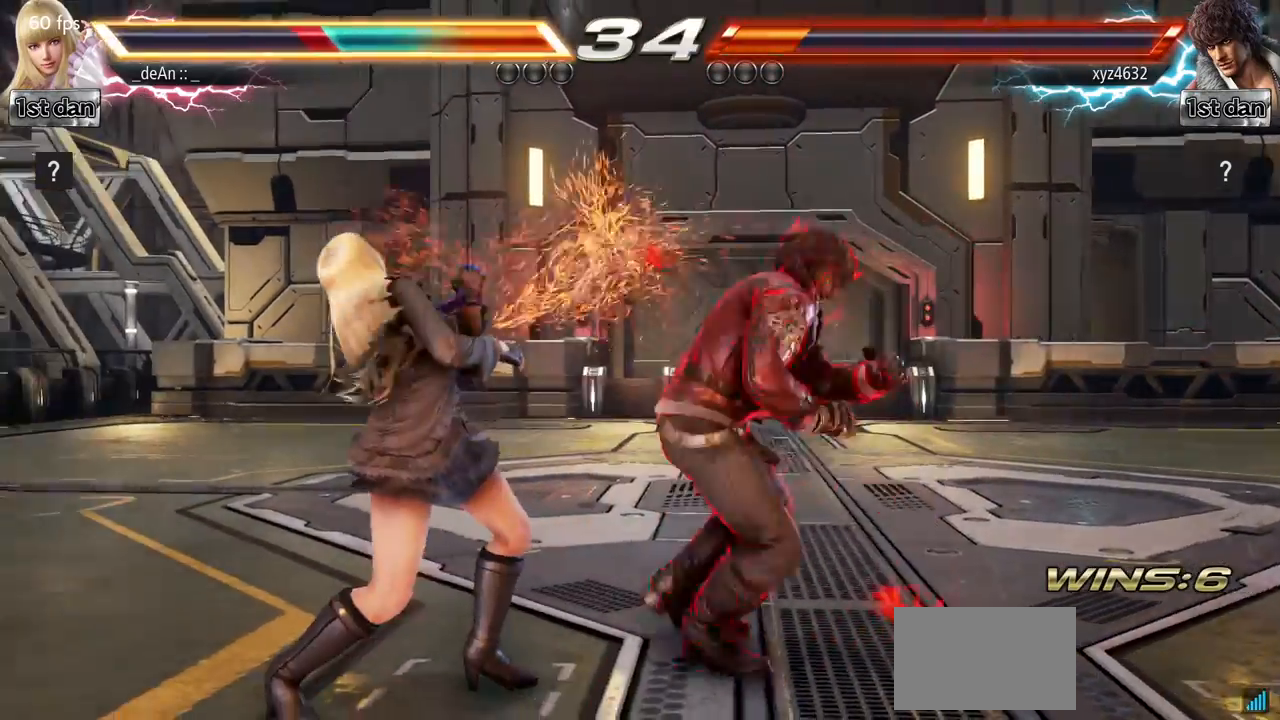
{"buttons": [], "left_stick": "left", "events": [[250, "left_stick", "left"]]}
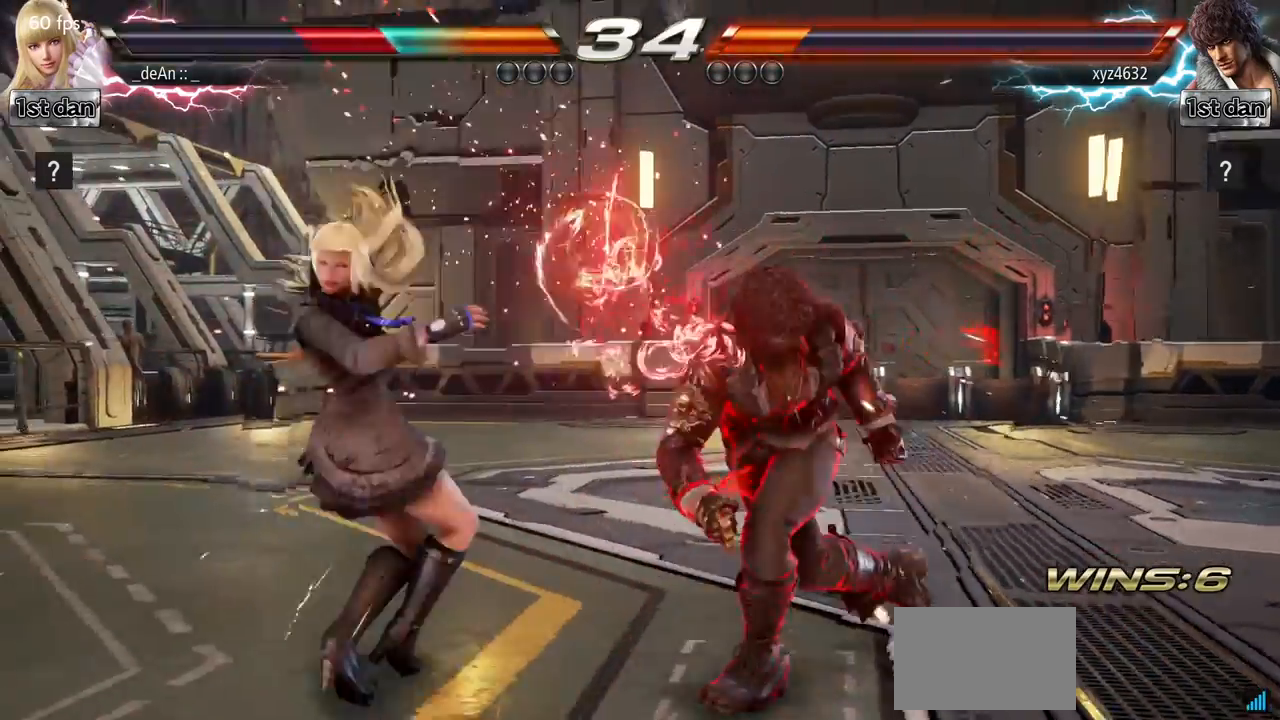
{"buttons": [], "left_stick": "down-left"}
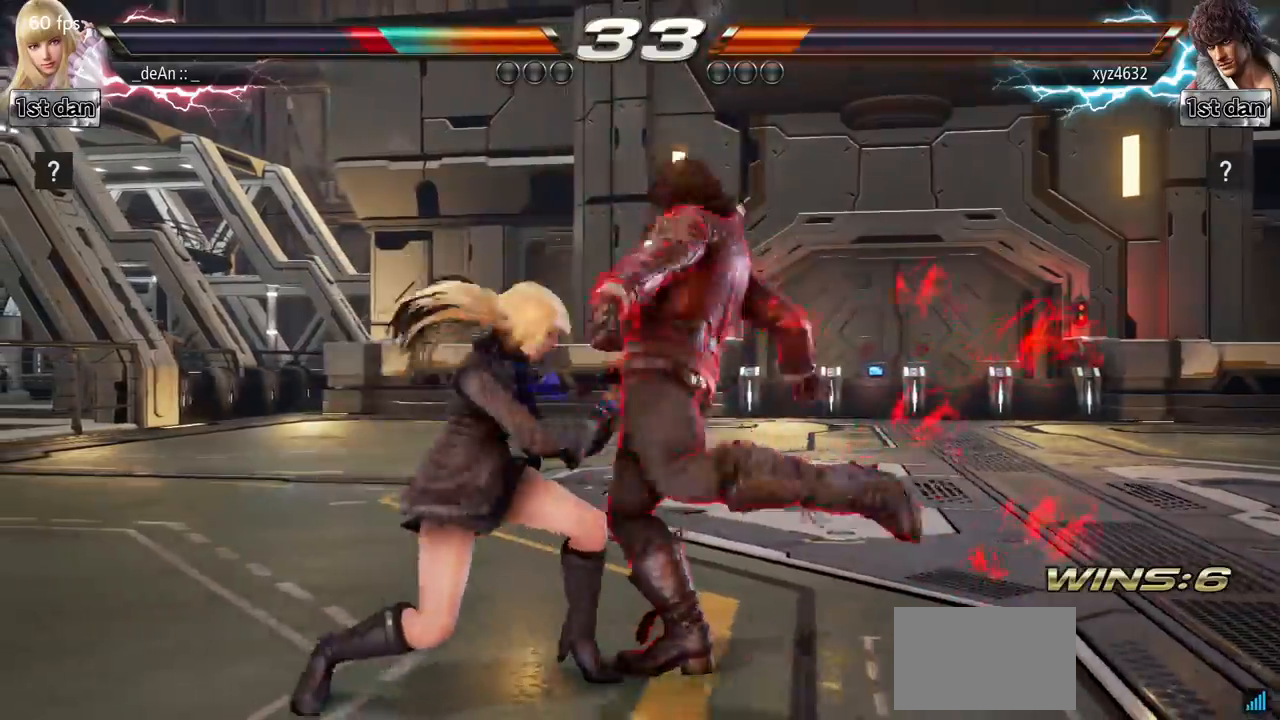
{"buttons": [], "left_stick": "left", "events": [[17, "left_stick", "center"], [484, "left_stick", "left"]]}
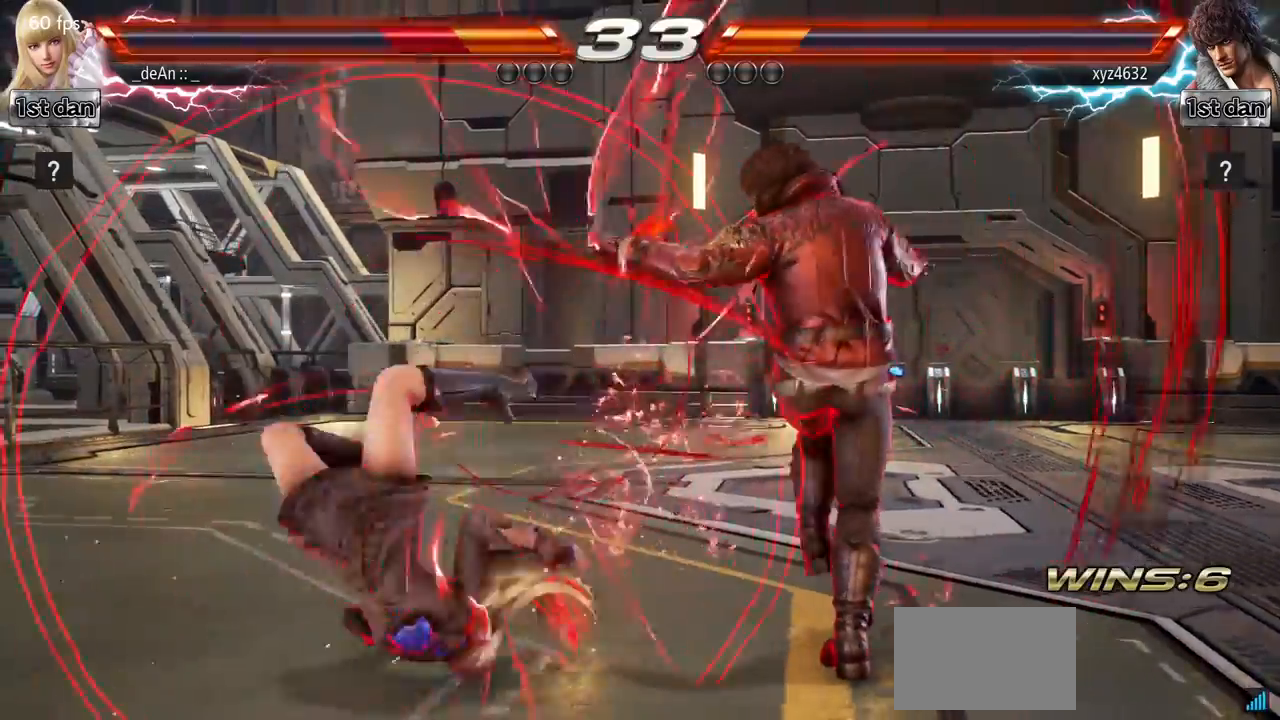
{"buttons": [], "left_stick": "left", "events": [[150, "SQUARE", "down"], [267, "SQUARE", "up"], [350, "SQUARE", "down"], [483, "SQUARE", "up"]]}
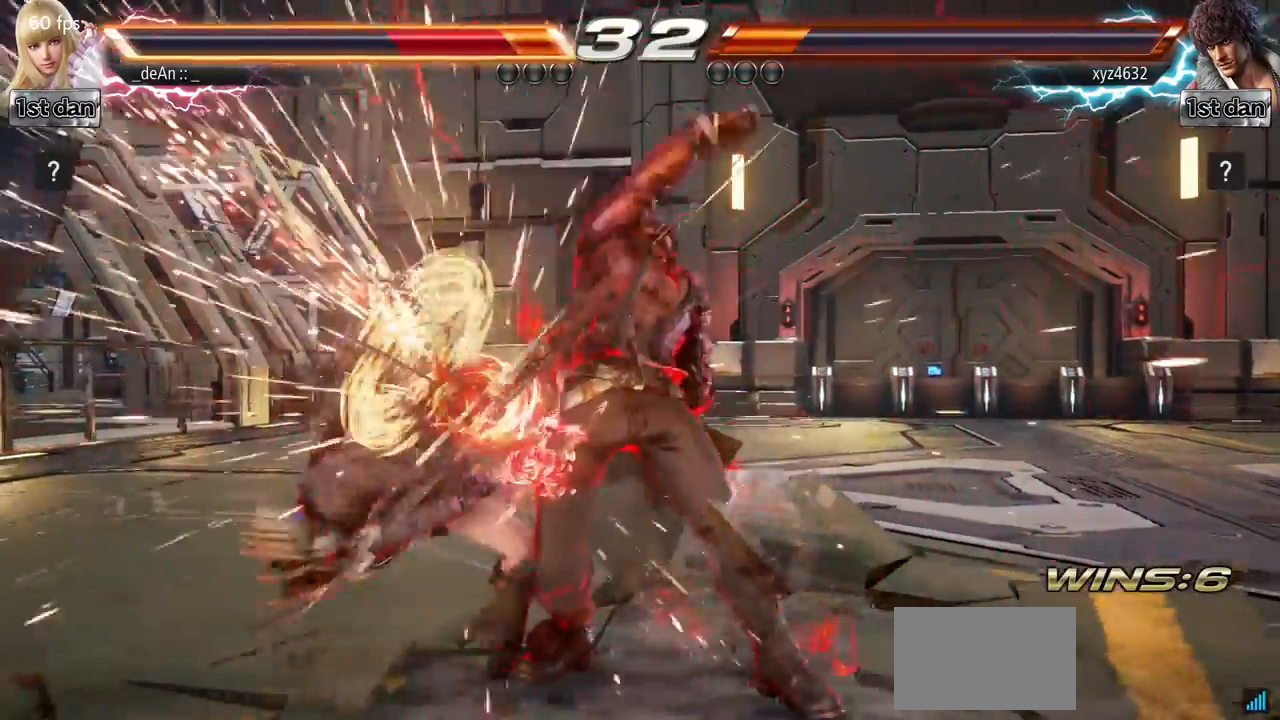
{"buttons": [], "left_stick": "left"}